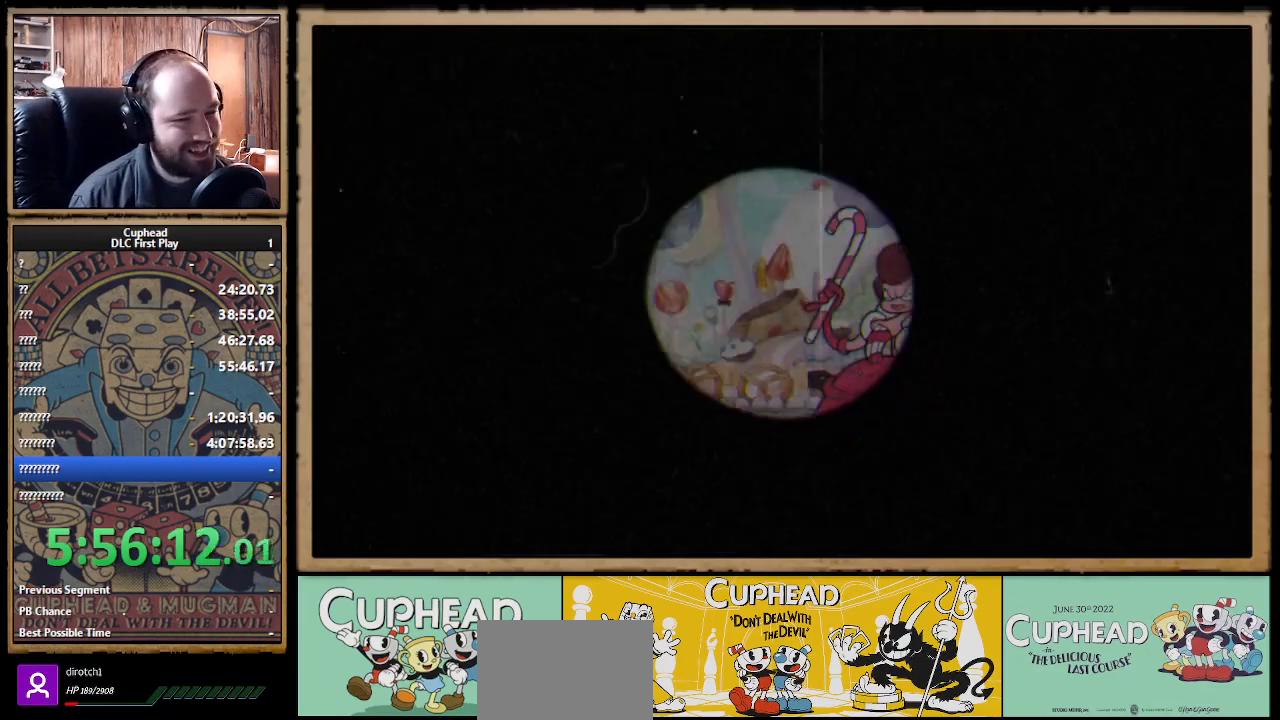
Gameplay with a controller (Xbox layout); each line is a JSON object with the inputs held at the frame after it. "events" lists button and stick changes between this image and that frame as [ms after this image, input, new state], when the widget could be followed in between.
{"buttons": ["X", "R1"], "left_stick": "right", "right_stick": "center", "events": []}
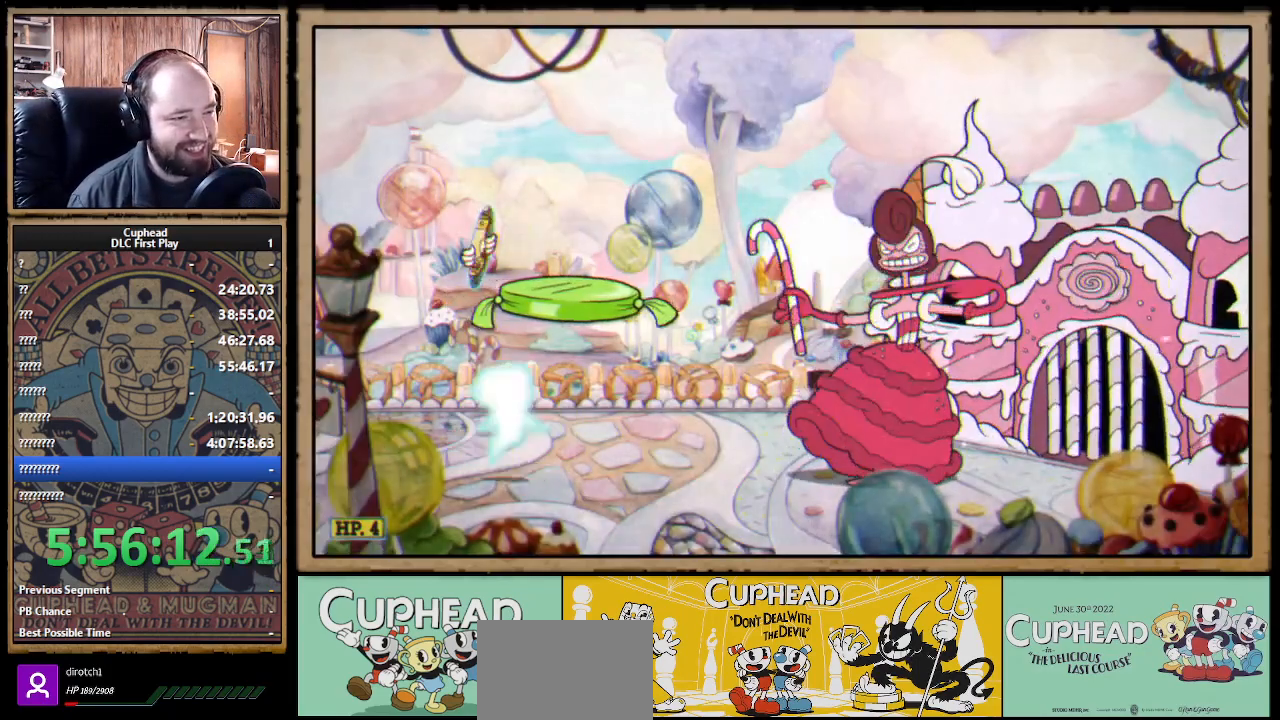
{"buttons": ["X", "R1"], "left_stick": "right", "right_stick": "center", "events": []}
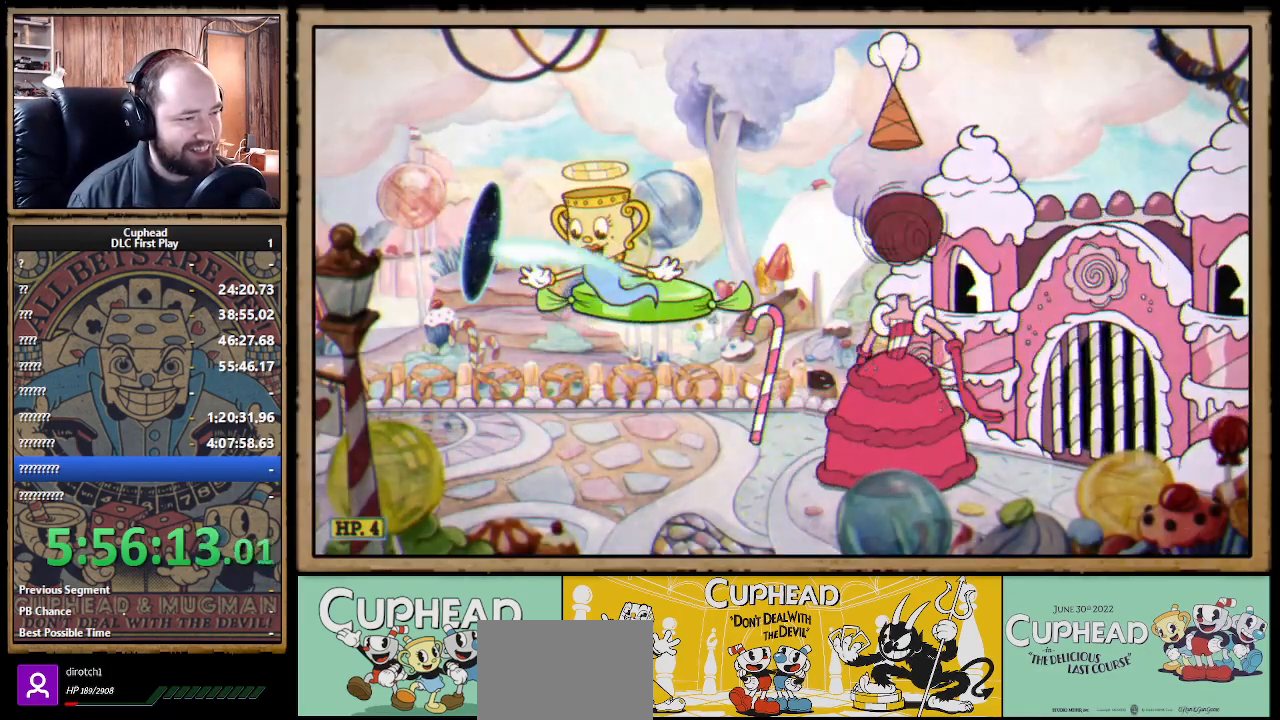
{"buttons": ["X", "R1"], "left_stick": "right", "right_stick": "center", "events": [[67, "left_stick", "center"], [333, "left_stick", "right"]]}
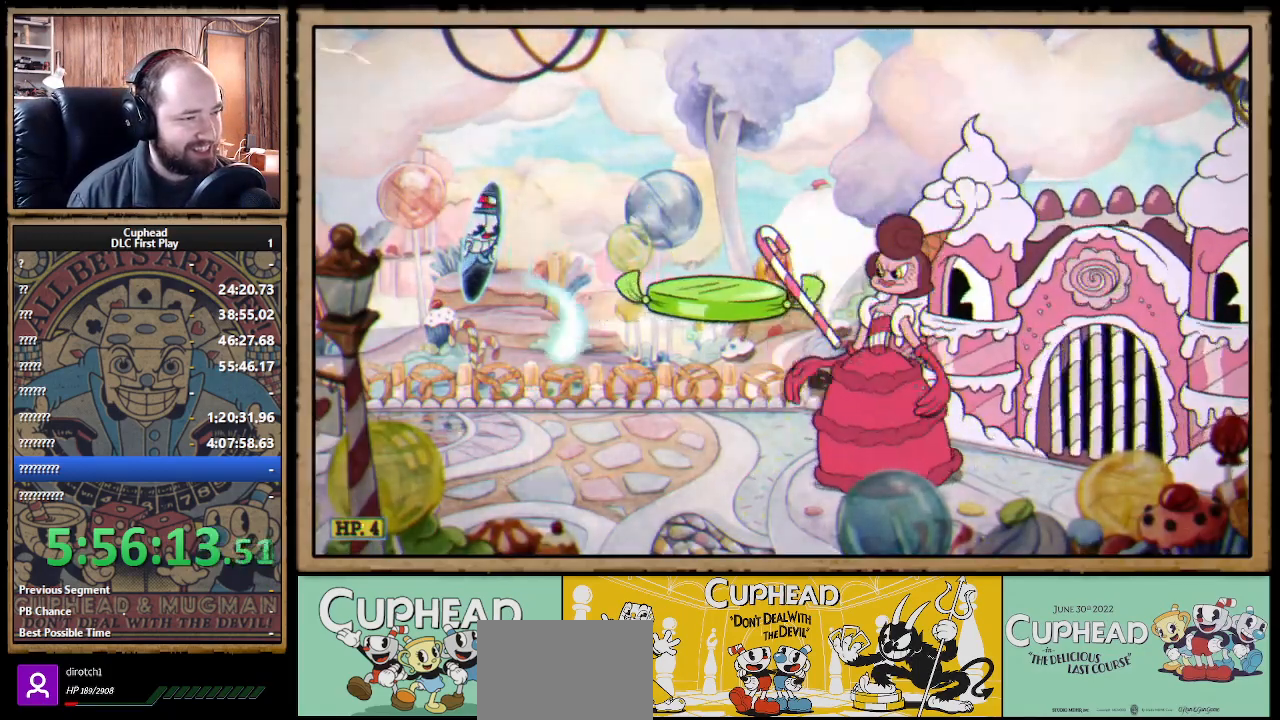
{"buttons": ["X", "R1"], "left_stick": "right", "right_stick": "center", "events": [[33, "X", "up"], [100, "X", "down"]]}
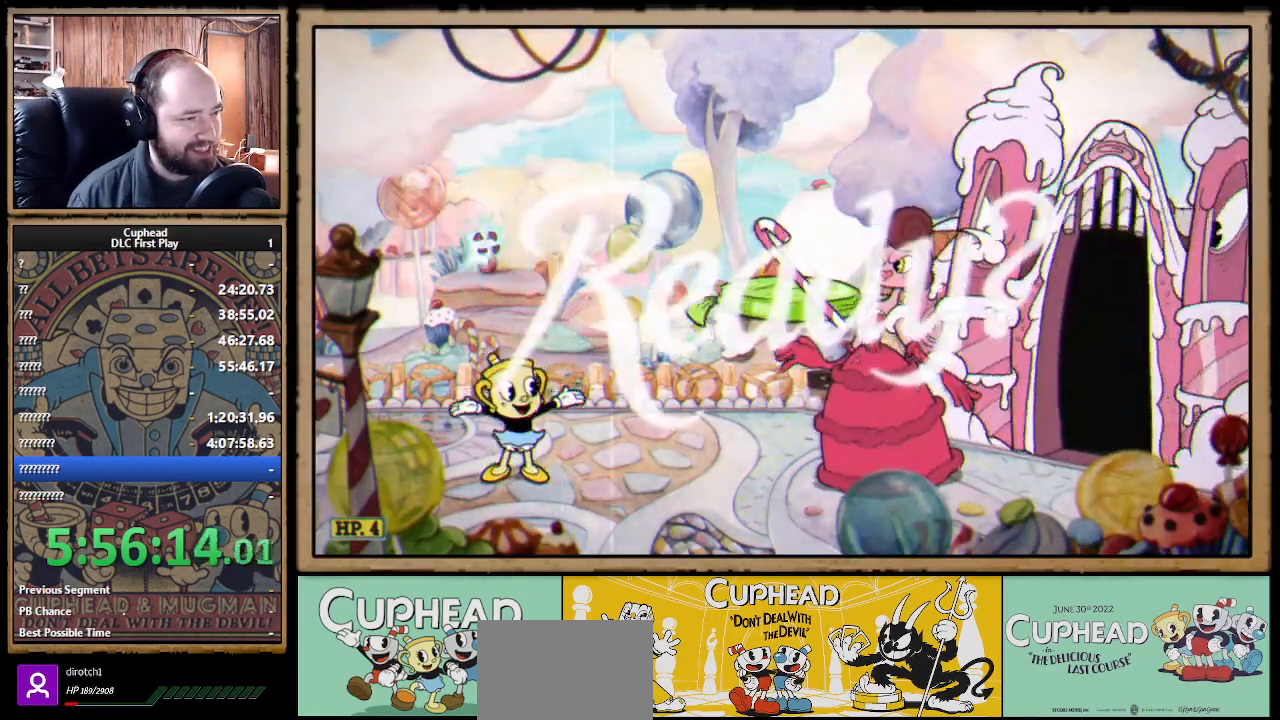
{"buttons": ["X", "R1"], "left_stick": "right", "right_stick": "center", "events": []}
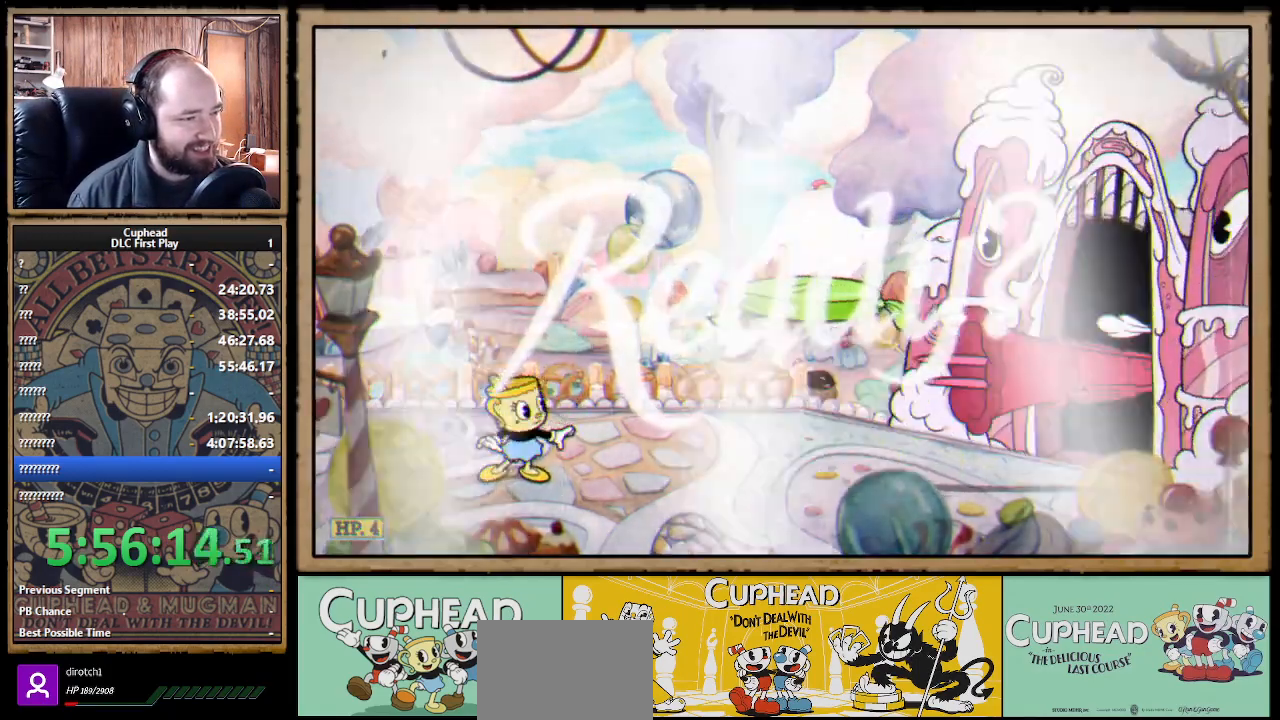
{"buttons": ["X", "R1"], "left_stick": "right", "right_stick": "center", "events": []}
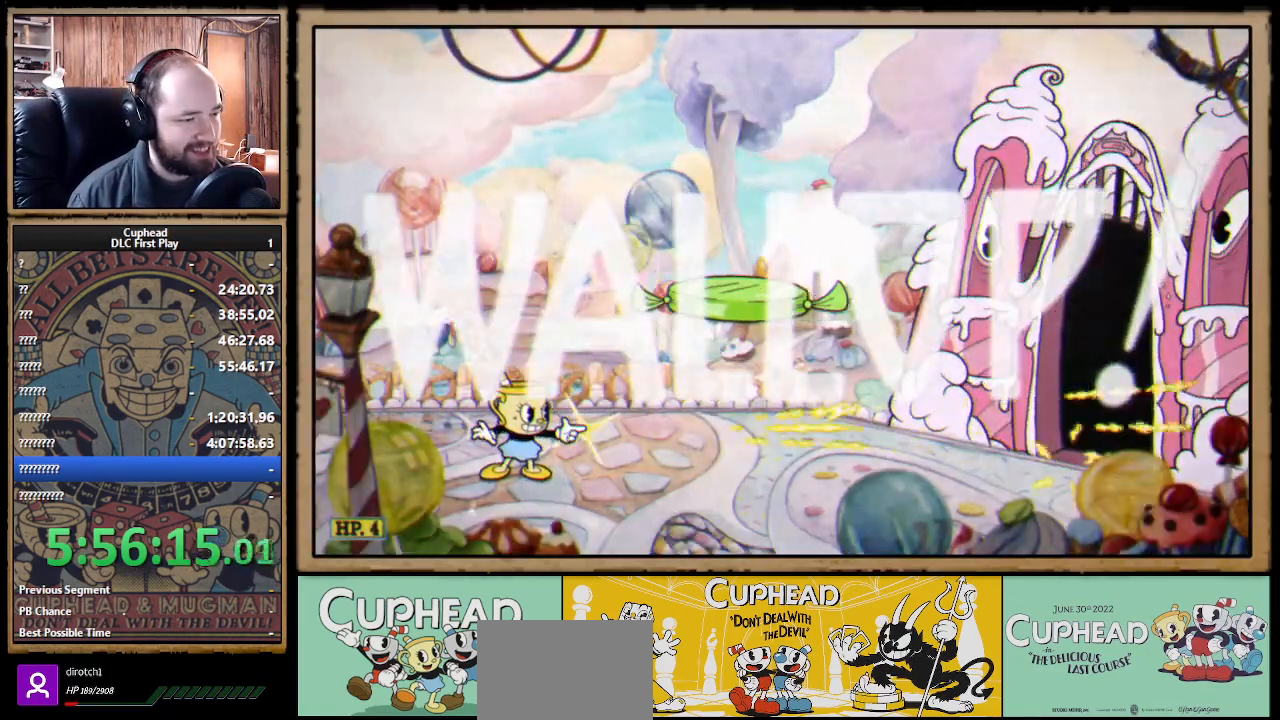
{"buttons": ["X", "R1"], "left_stick": "right", "right_stick": "center", "events": []}
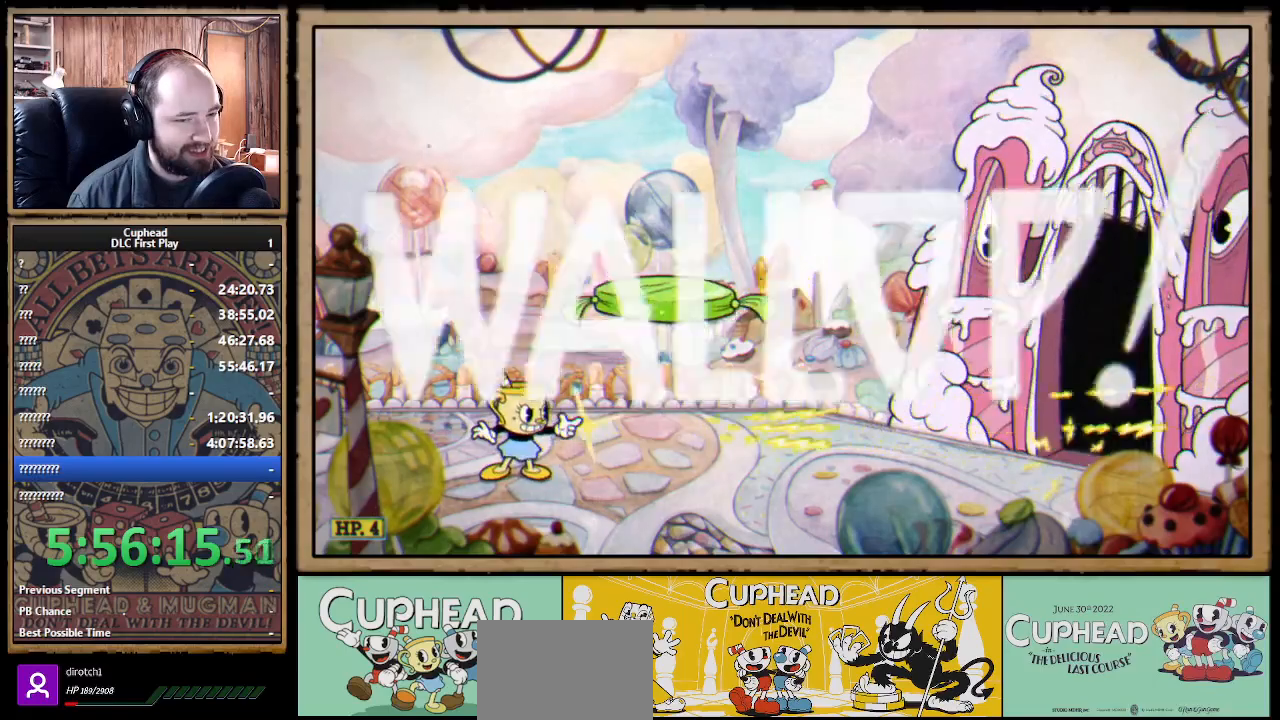
{"buttons": ["X", "R1"], "left_stick": "right", "right_stick": "center", "events": []}
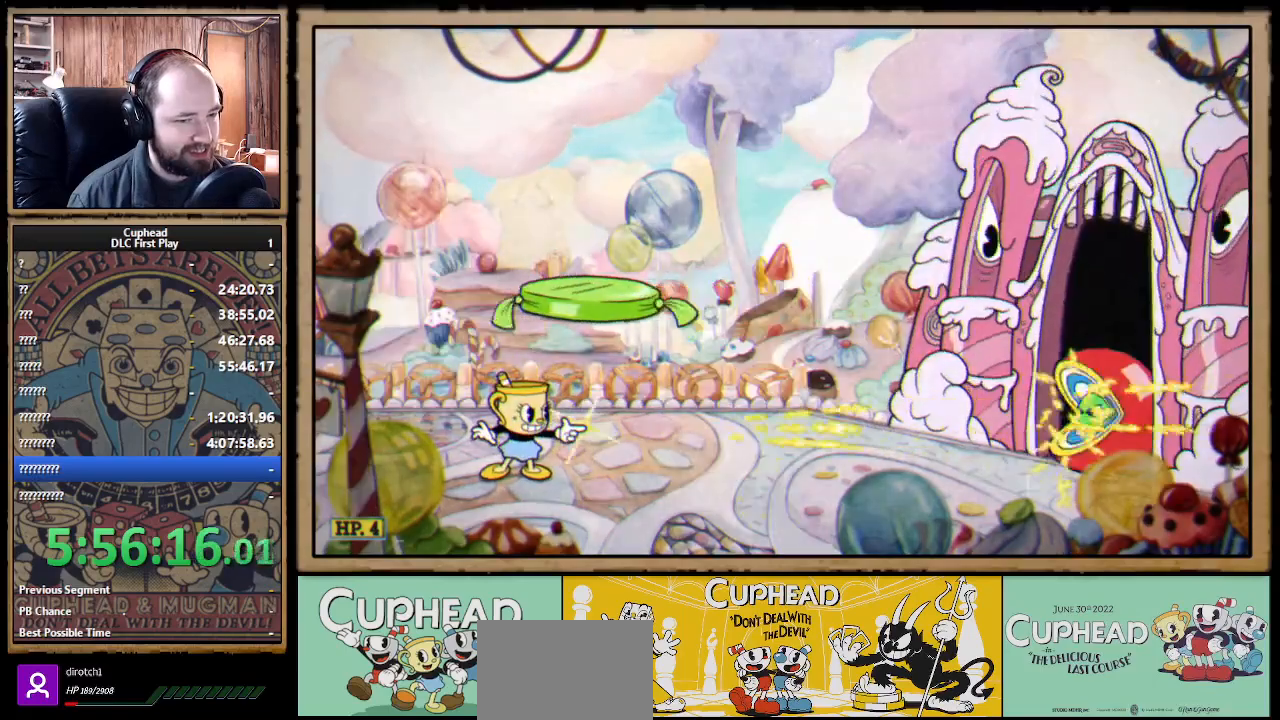
{"buttons": ["X", "R1"], "left_stick": "right", "right_stick": "center", "events": []}
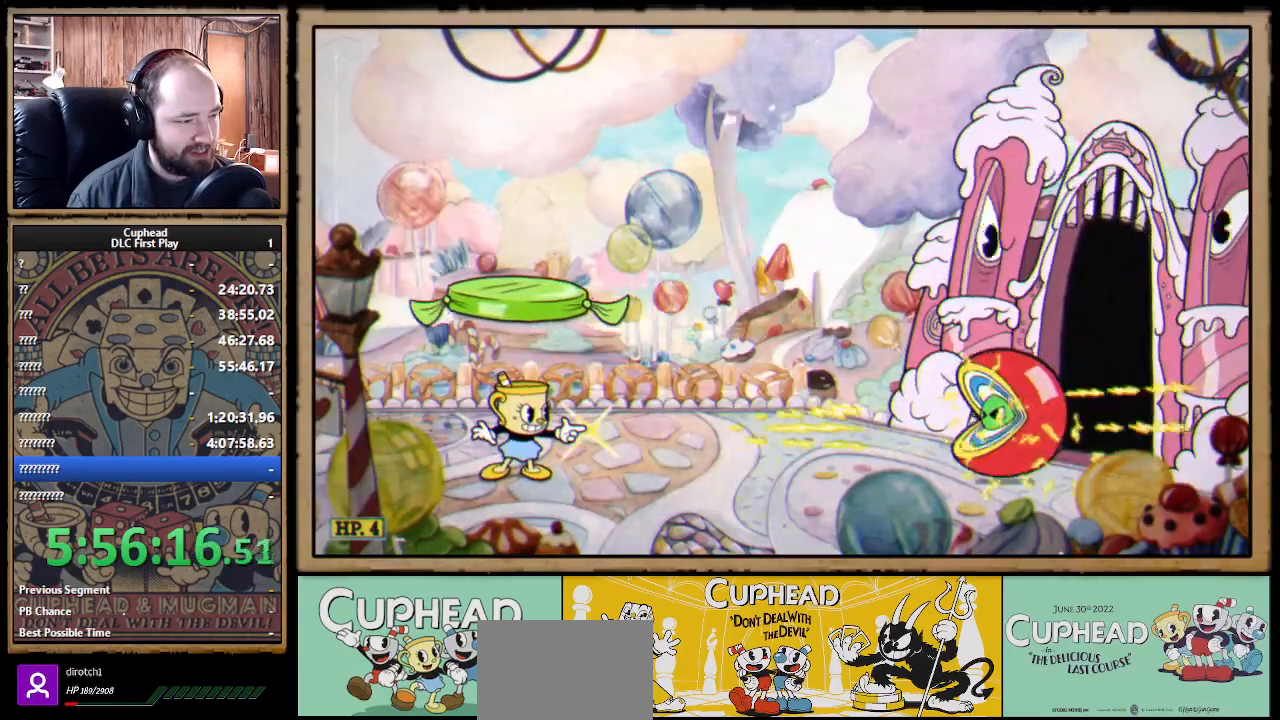
{"buttons": ["X", "R1"], "left_stick": "center", "right_stick": "center", "events": [[400, "left_stick", "center"]]}
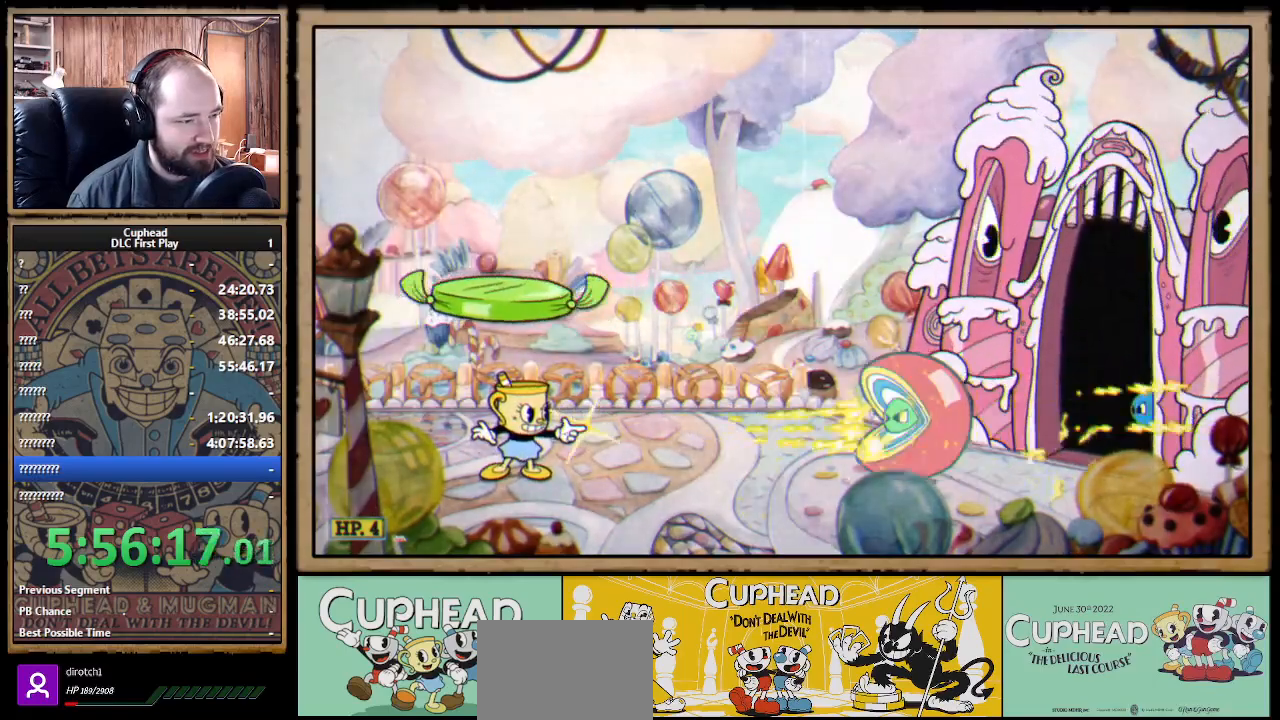
{"buttons": ["X"], "left_stick": "center", "right_stick": "center", "events": [[250, "R1", "up"]]}
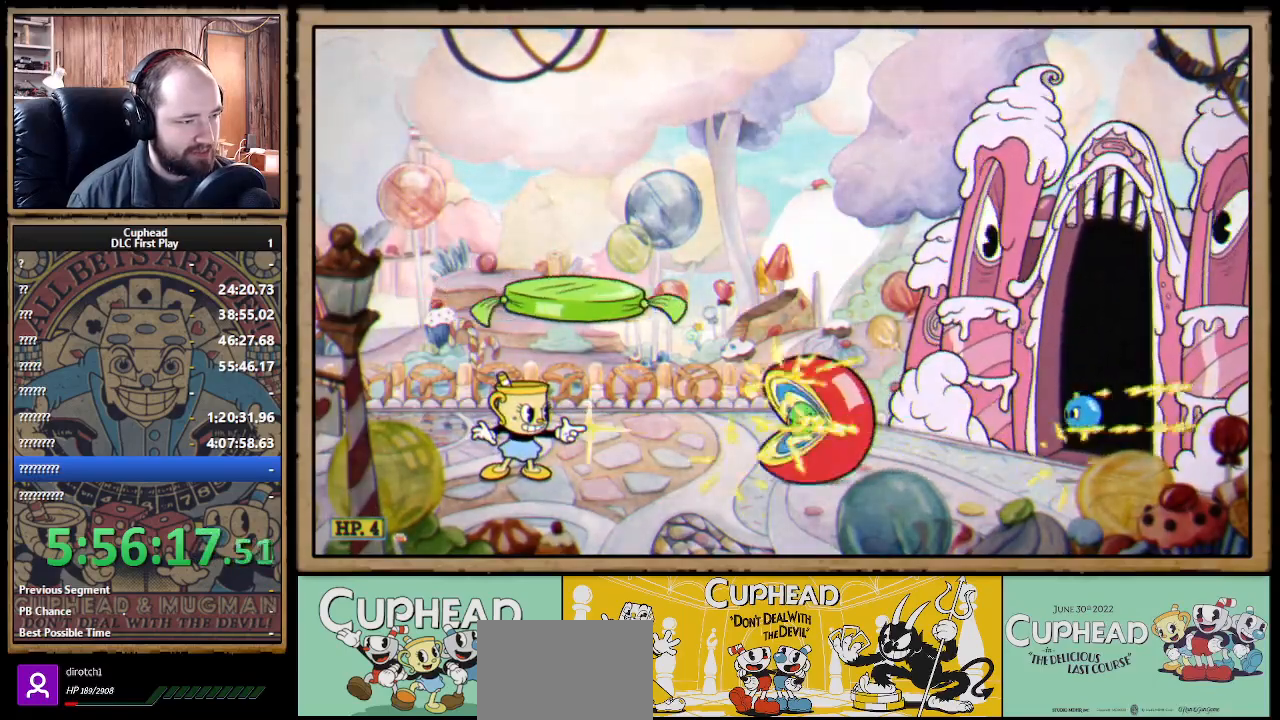
{"buttons": ["X"], "left_stick": "center", "right_stick": "center", "events": [[317, "L1", "down"], [433, "L1", "up"]]}
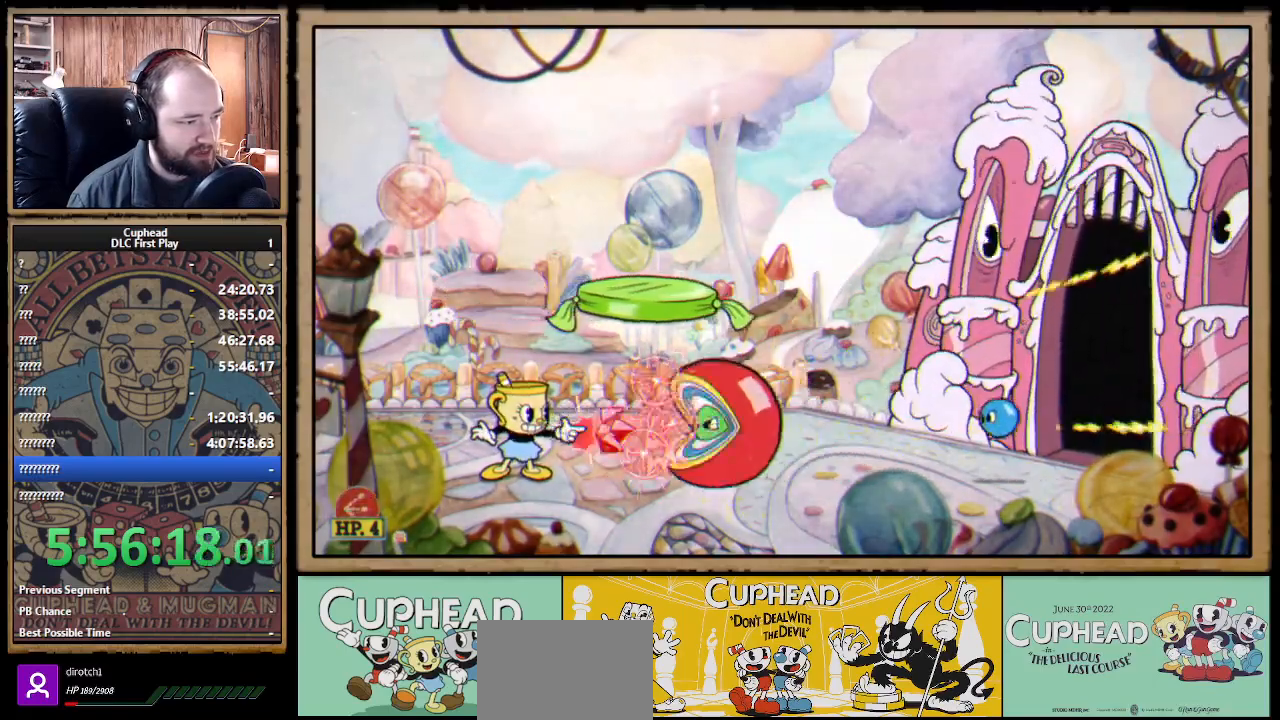
{"buttons": ["X"], "left_stick": "left", "right_stick": "center", "events": [[283, "left_stick", "left"], [317, "B", "down"], [417, "B", "up"]]}
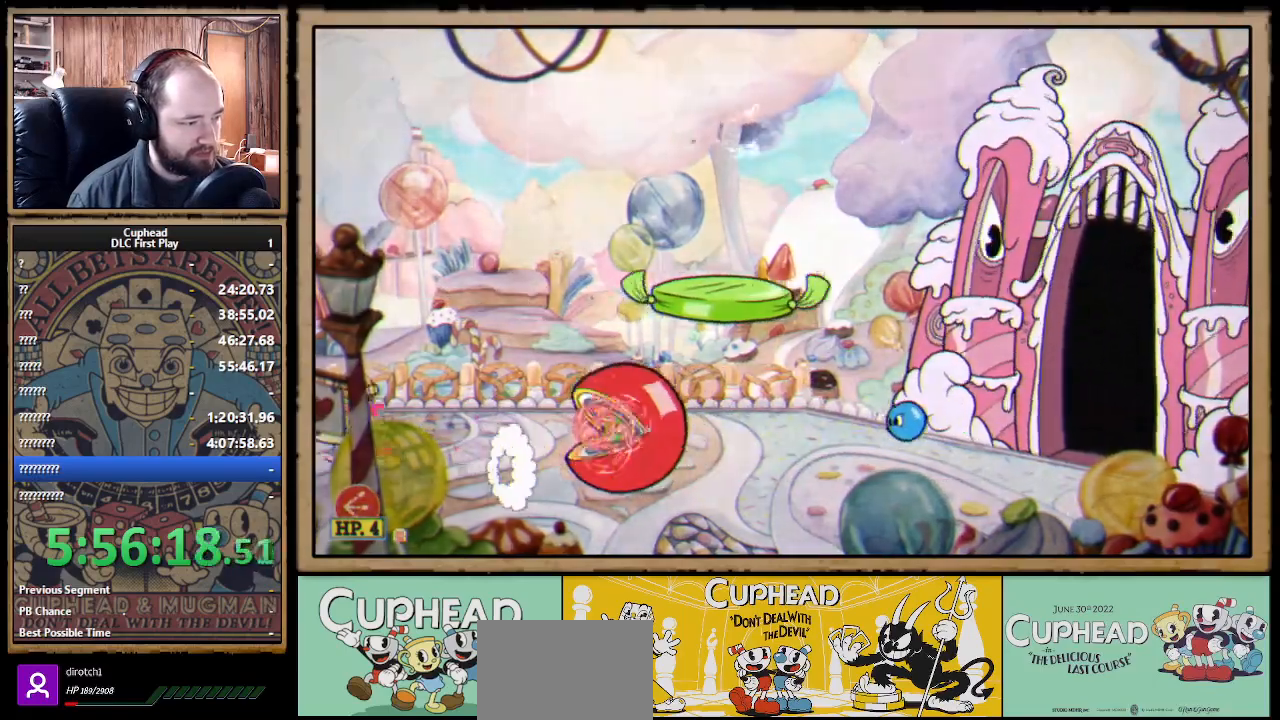
{"buttons": ["X", "R1"], "left_stick": "center", "right_stick": "center", "events": [[17, "R1", "down"], [33, "left_stick", "right"], [333, "left_stick", "center"]]}
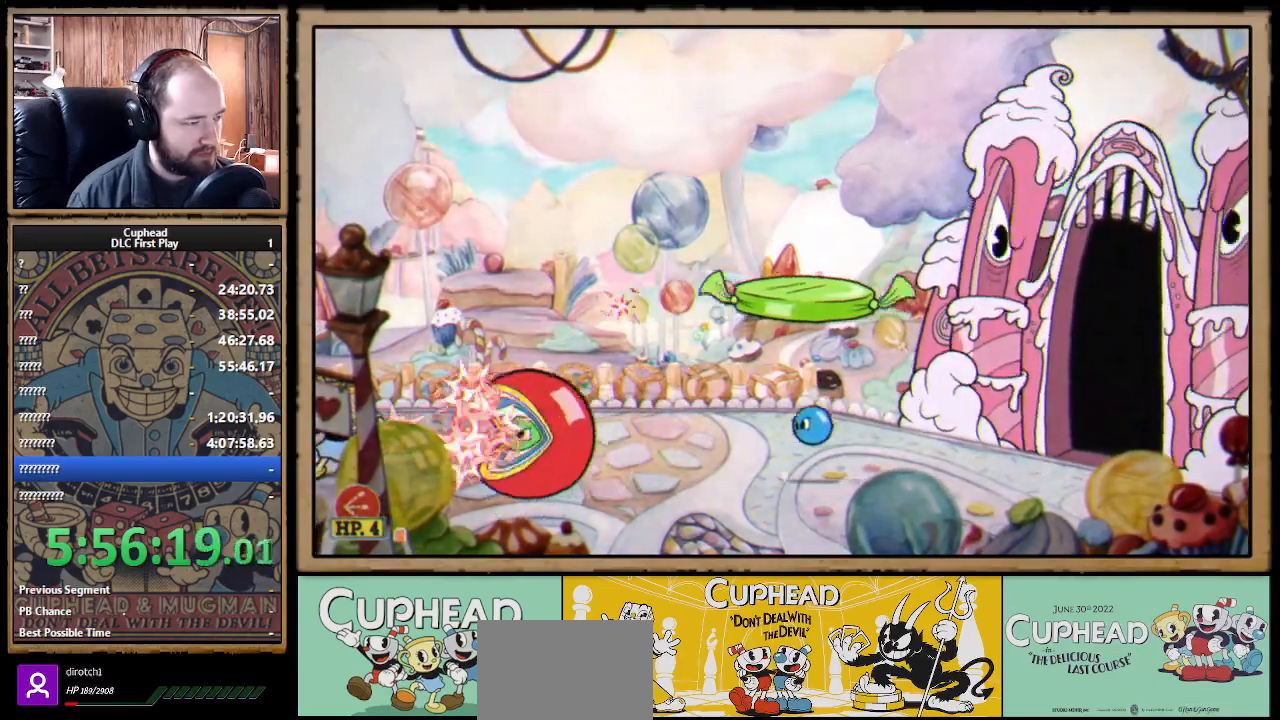
{"buttons": ["A", "B", "X"], "left_stick": "right", "right_stick": "center", "events": [[117, "R1", "up"], [217, "left_stick", "right"], [267, "A", "down"], [500, "B", "down"]]}
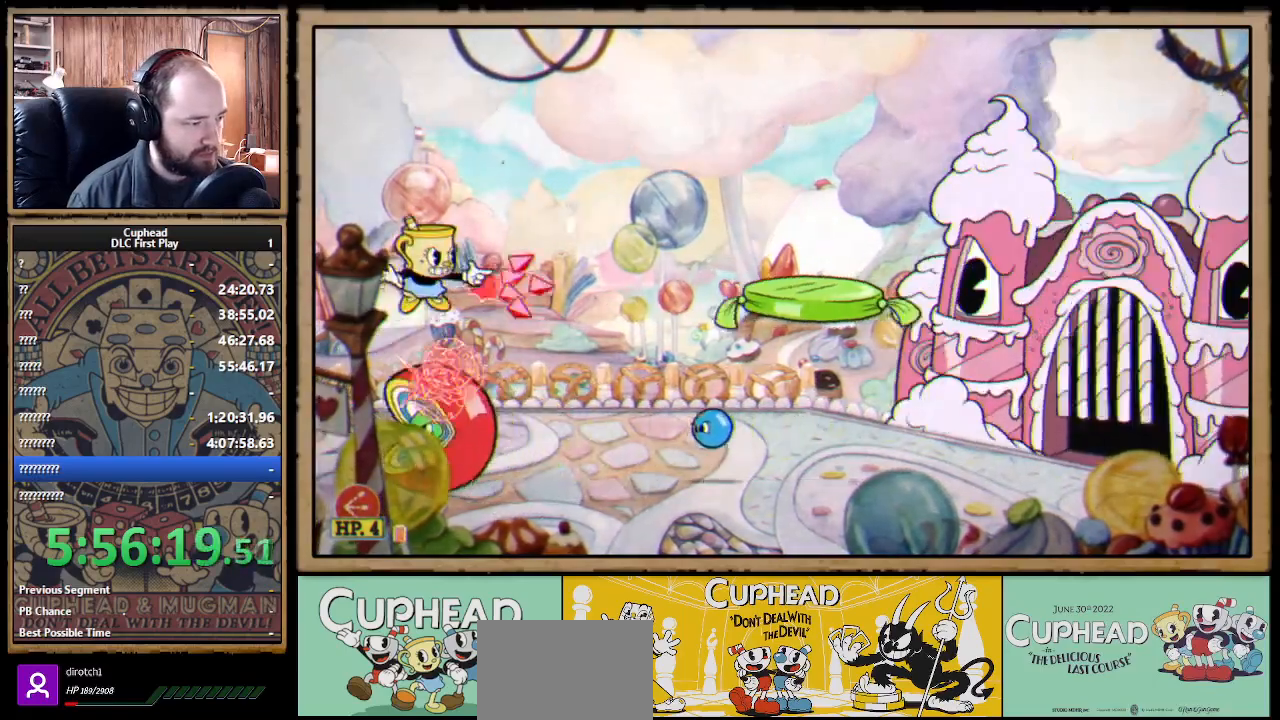
{"buttons": ["X", "R1"], "left_stick": "up-left", "right_stick": "center", "events": [[133, "A", "up"], [133, "B", "up"], [417, "R1", "down"], [483, "left_stick", "up-left"]]}
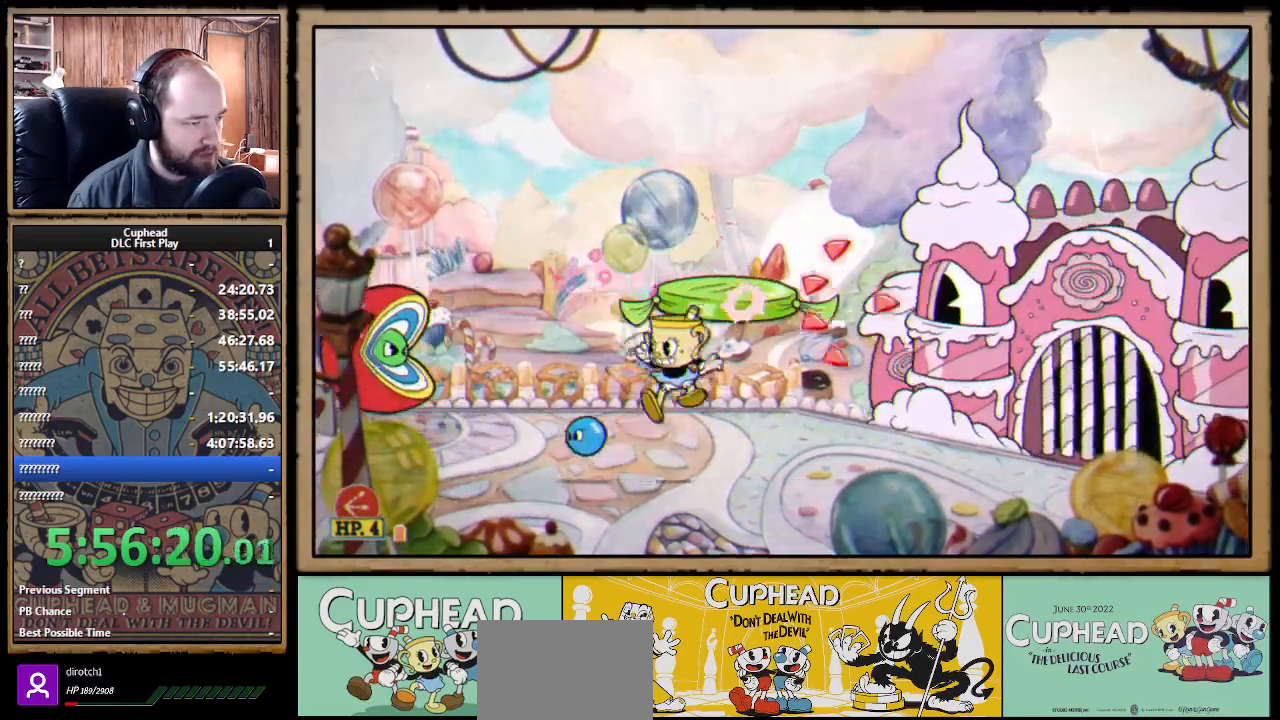
{"buttons": ["X", "R1"], "left_stick": "up-left", "right_stick": "center", "events": []}
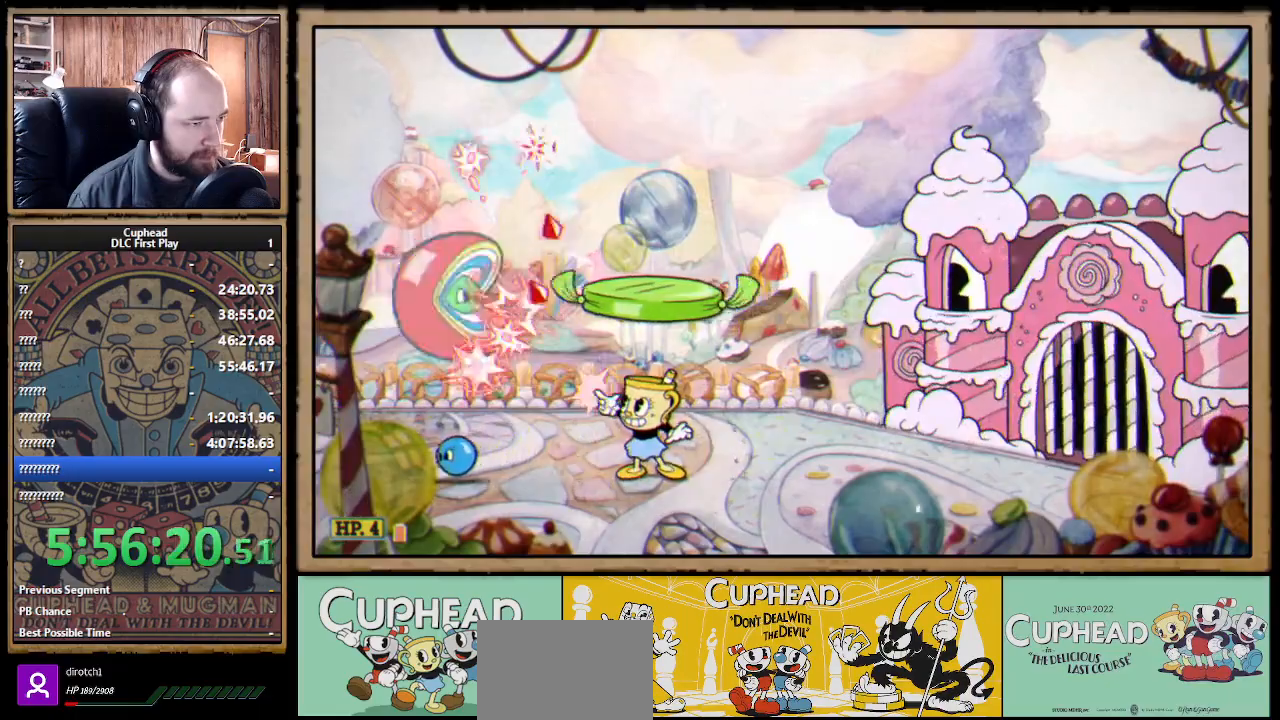
{"buttons": ["X", "R1"], "left_stick": "up-left", "right_stick": "center", "events": []}
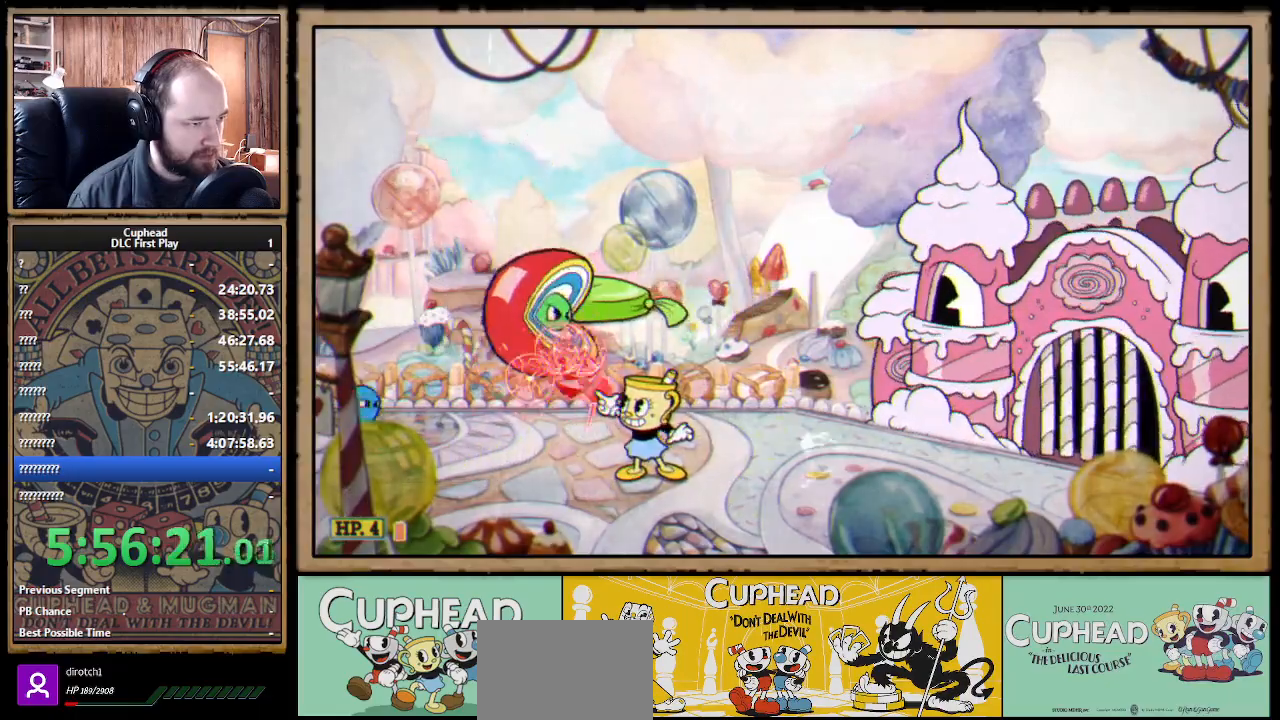
{"buttons": ["X", "R1"], "left_stick": "left", "right_stick": "center", "events": [[83, "left_stick", "right"], [117, "B", "down"], [200, "R1", "up"], [233, "B", "up"], [317, "R1", "down"], [333, "left_stick", "left"]]}
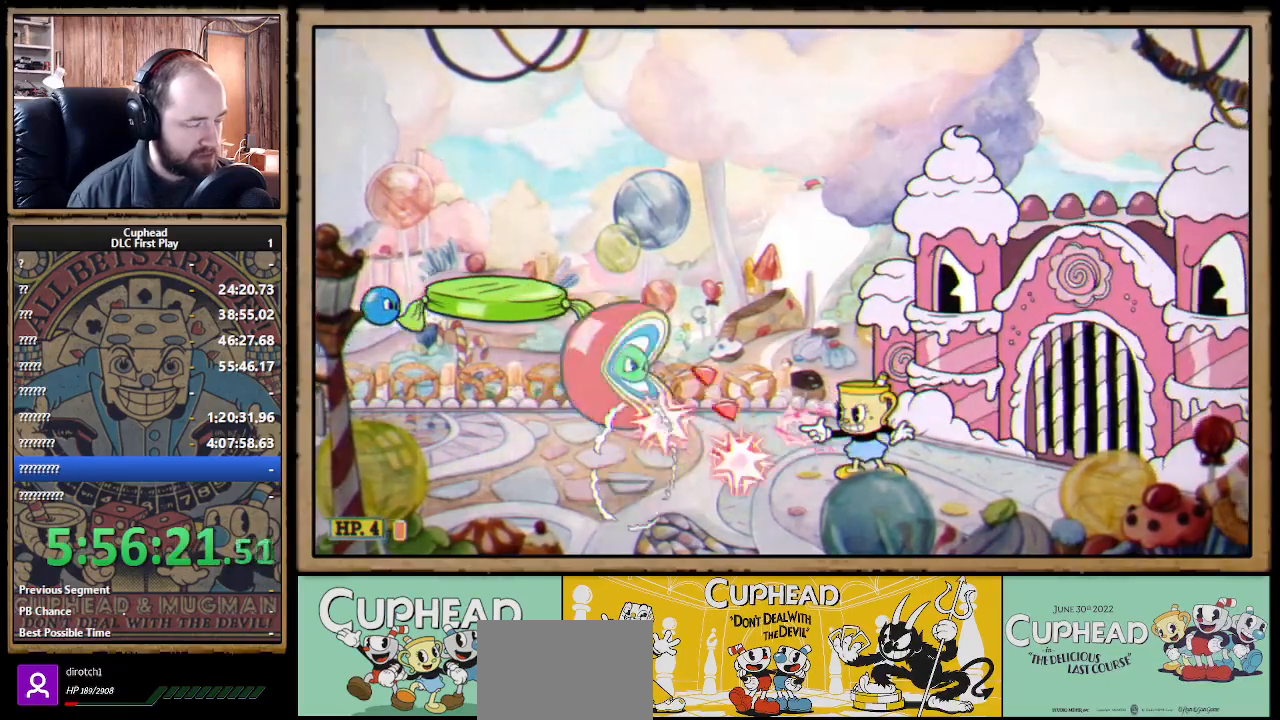
{"buttons": ["X", "R1"], "left_stick": "center", "right_stick": "center", "events": [[67, "left_stick", "center"]]}
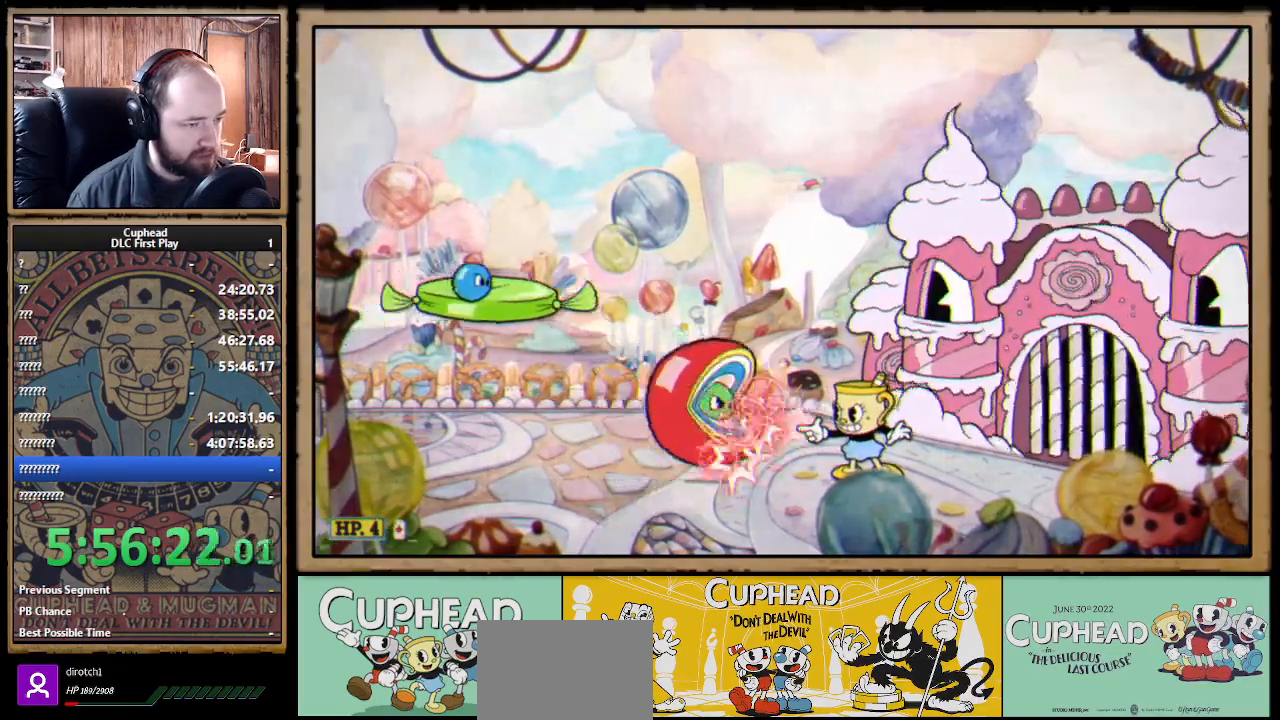
{"buttons": ["X"], "left_stick": "center", "right_stick": "center", "events": [[217, "R1", "up"], [233, "A", "down"], [500, "A", "up"]]}
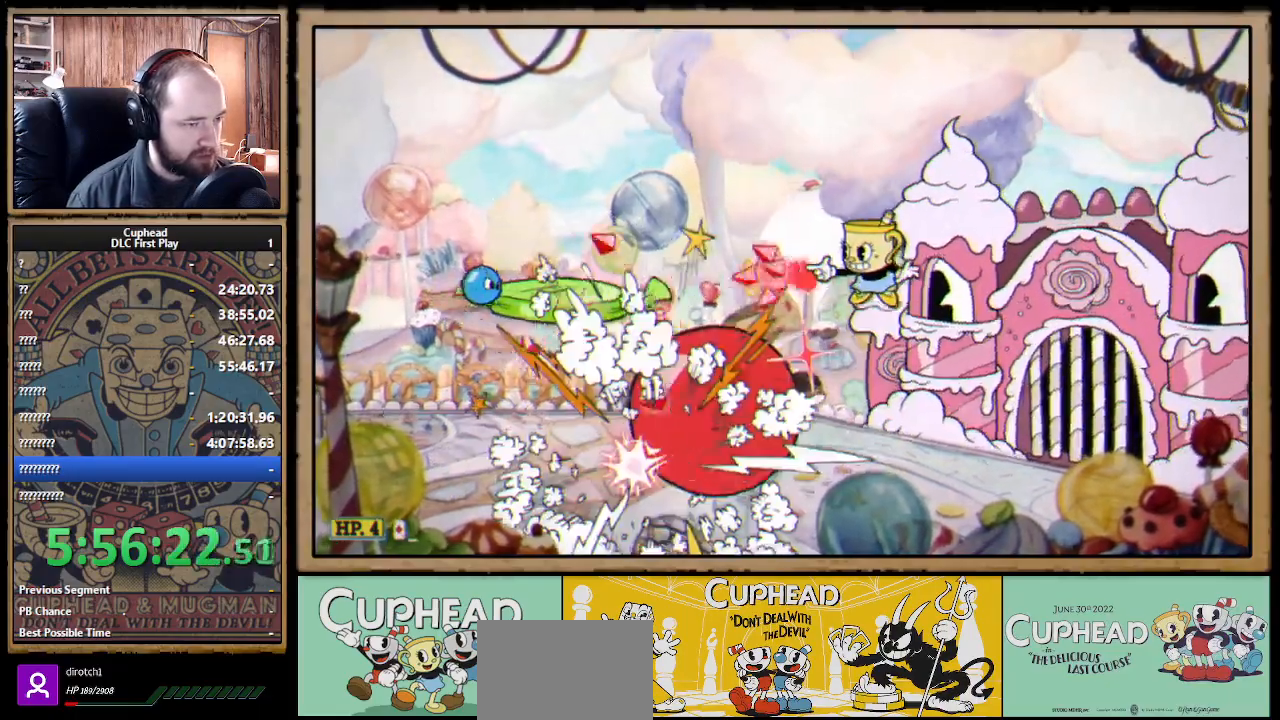
{"buttons": ["X", "R1"], "left_stick": "left", "right_stick": "center", "events": [[150, "left_stick", "left"], [200, "X", "up"], [217, "L1", "down"], [350, "L1", "up"], [467, "X", "down"], [500, "R1", "down"]]}
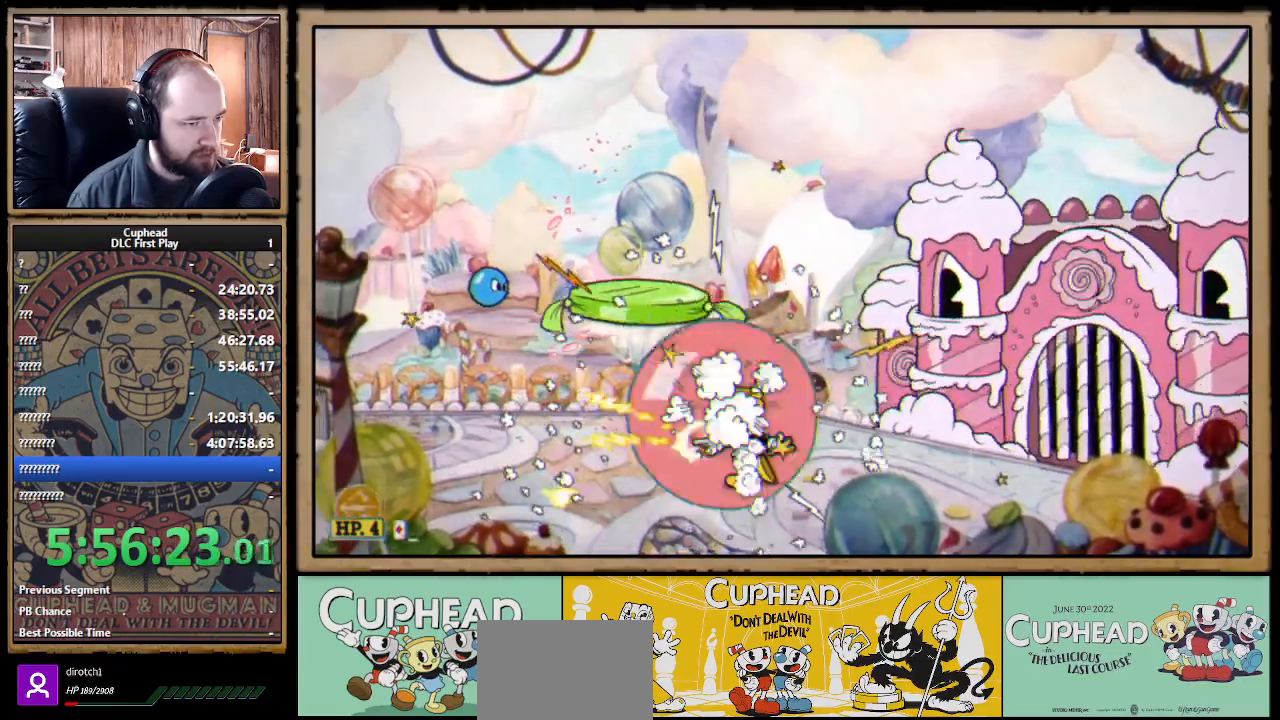
{"buttons": ["X", "R1"], "left_stick": "right", "right_stick": "center", "events": [[67, "A", "down"], [100, "left_stick", "center"], [433, "A", "up"], [450, "left_stick", "right"]]}
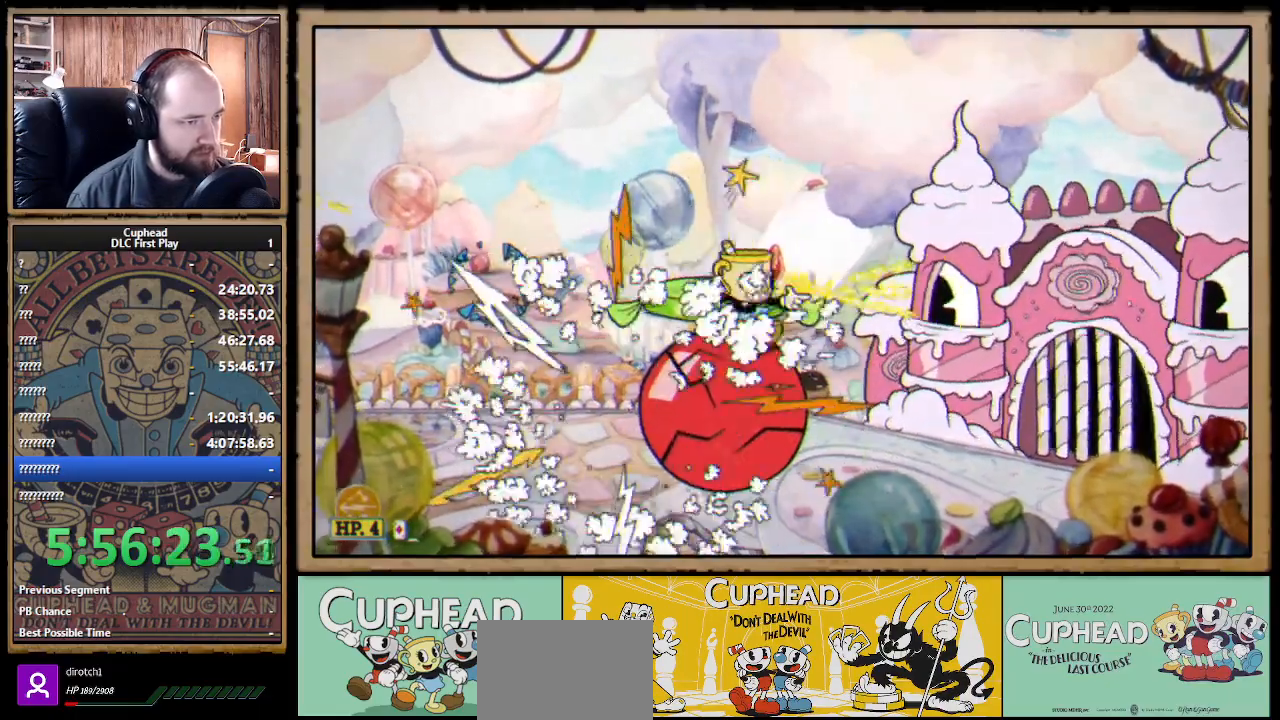
{"buttons": ["X", "R1"], "left_stick": "center", "right_stick": "center", "events": [[100, "left_stick", "down"], [317, "left_stick", "center"]]}
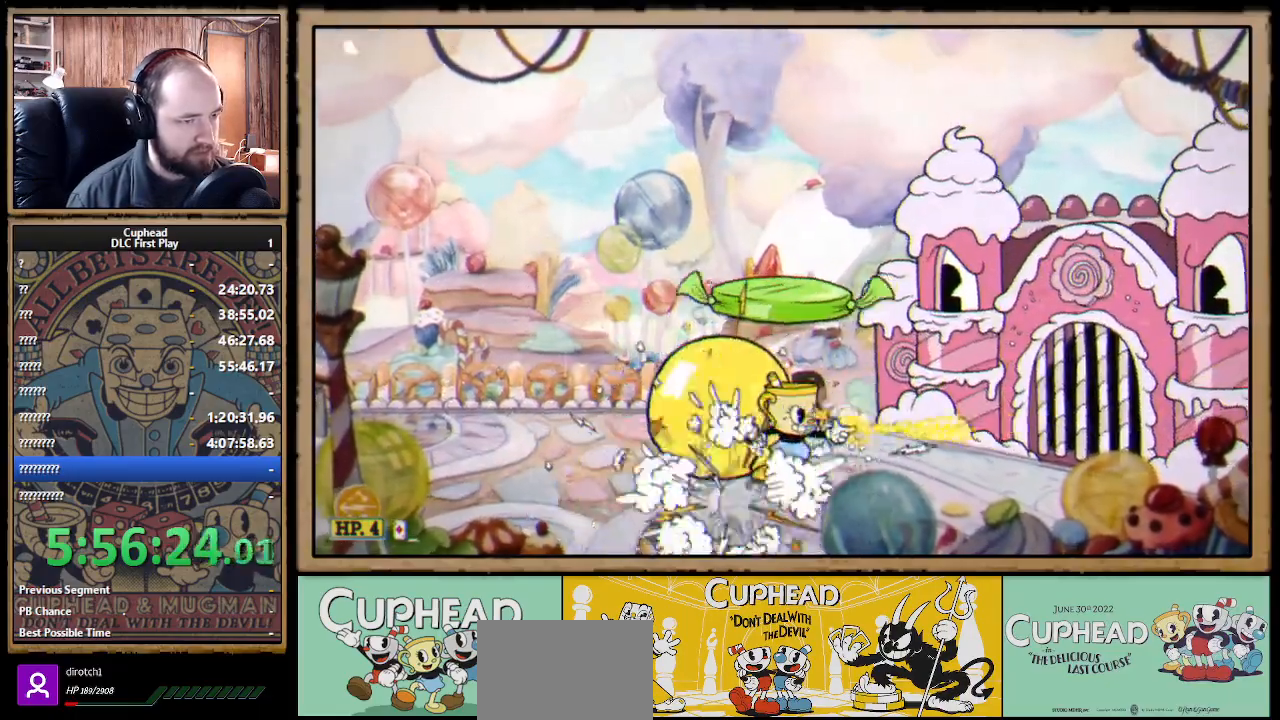
{"buttons": ["X", "R1"], "left_stick": "left", "right_stick": "center", "events": [[500, "left_stick", "left"]]}
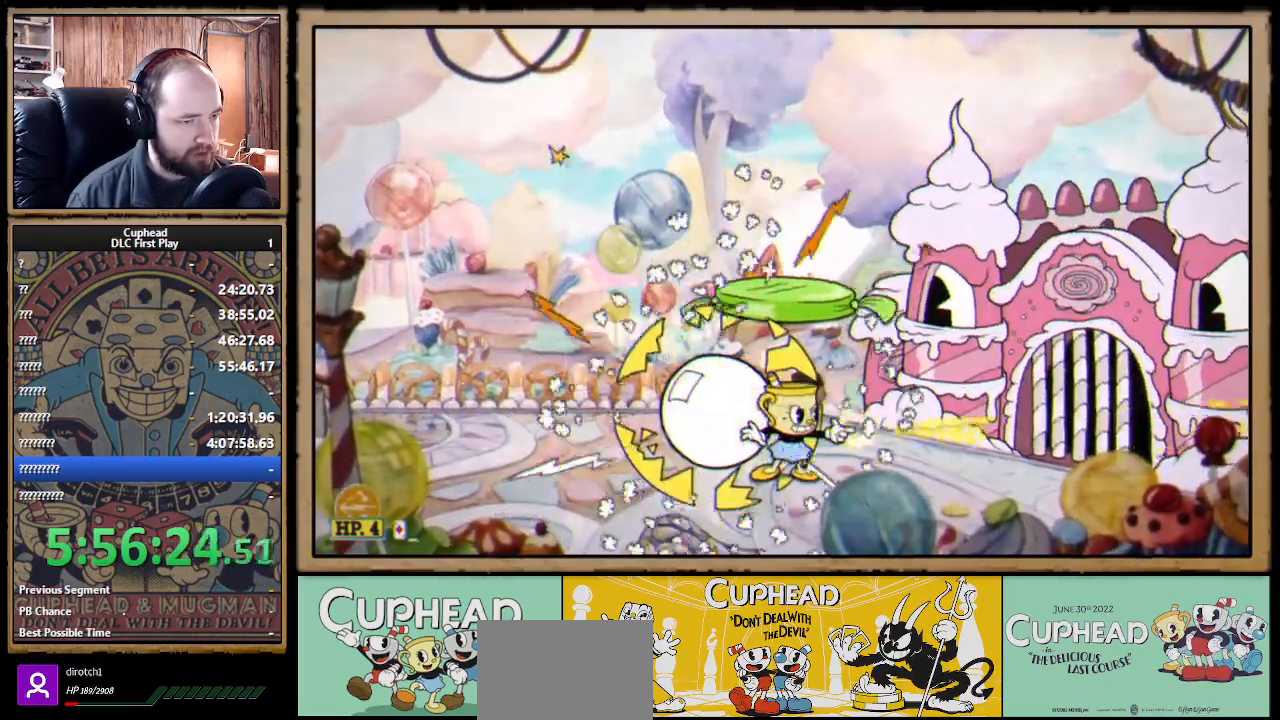
{"buttons": ["A", "B", "X", "R1"], "left_stick": "left", "right_stick": "center", "events": [[150, "B", "down"], [267, "B", "up"], [433, "A", "down"], [500, "B", "down"]]}
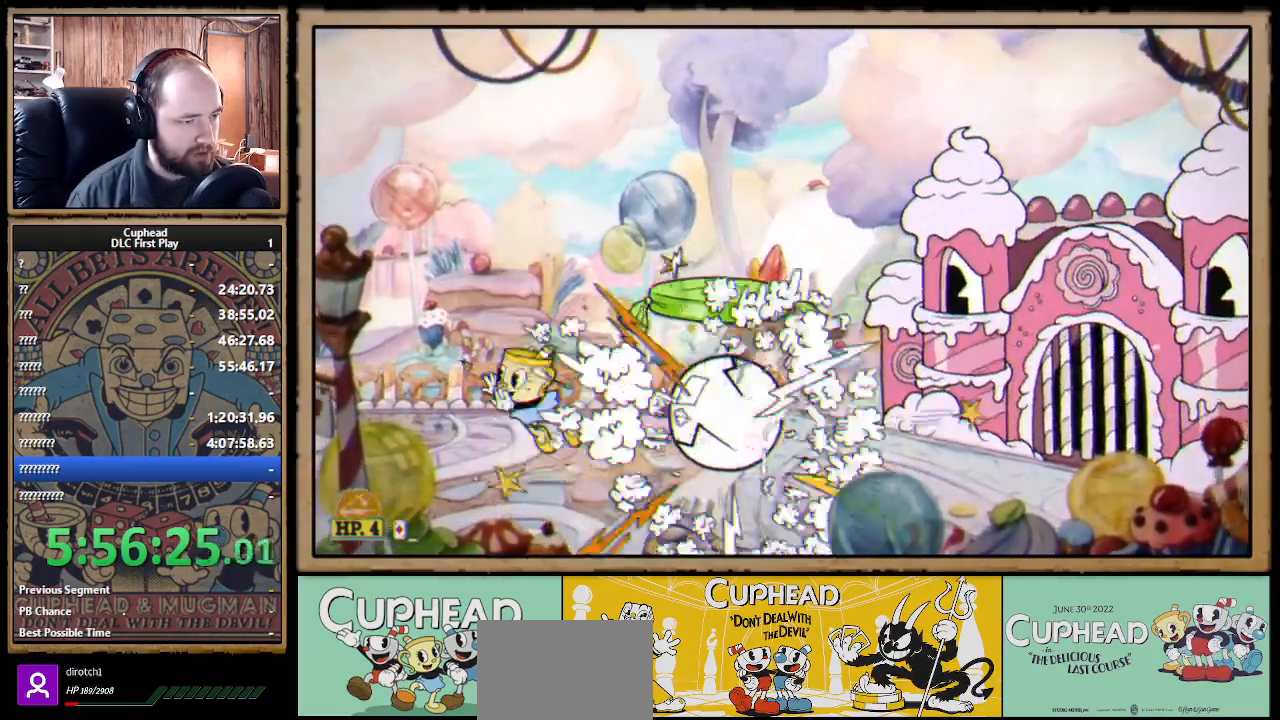
{"buttons": ["X", "R1"], "left_stick": "right", "right_stick": "center", "events": [[67, "A", "up"], [83, "B", "up"], [233, "left_stick", "right"]]}
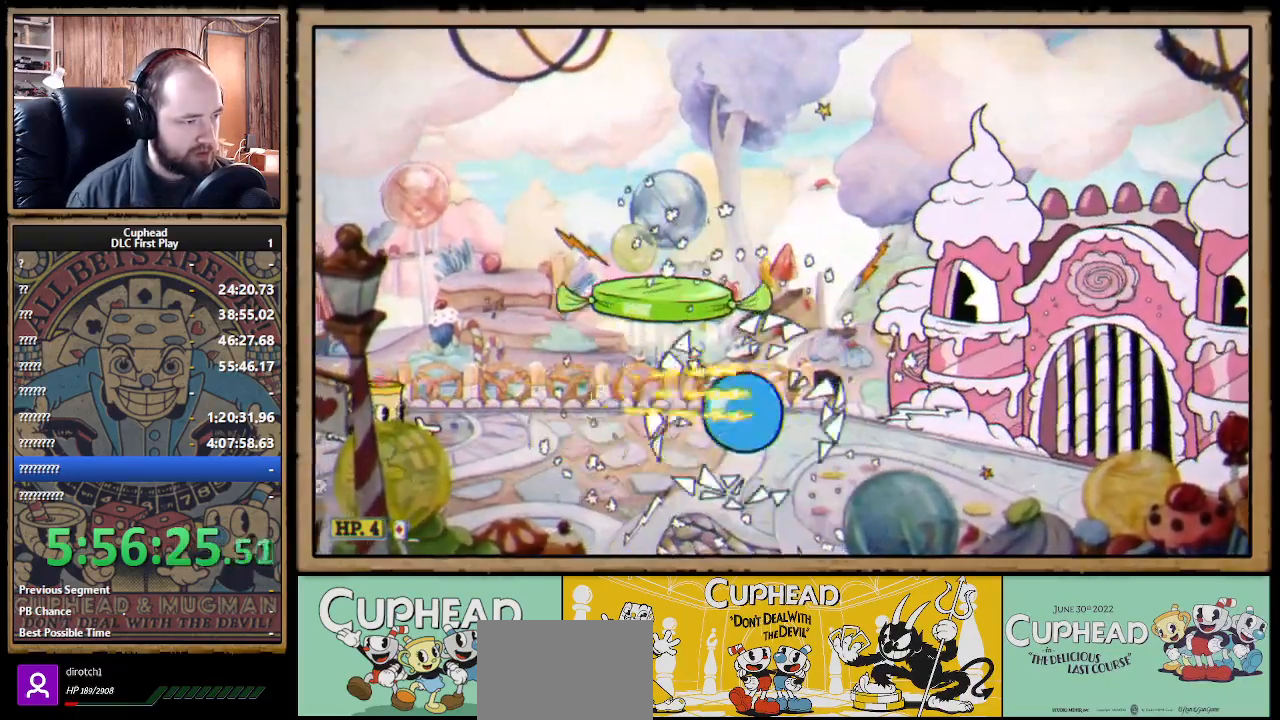
{"buttons": ["X", "R1"], "left_stick": "right", "right_stick": "center", "events": []}
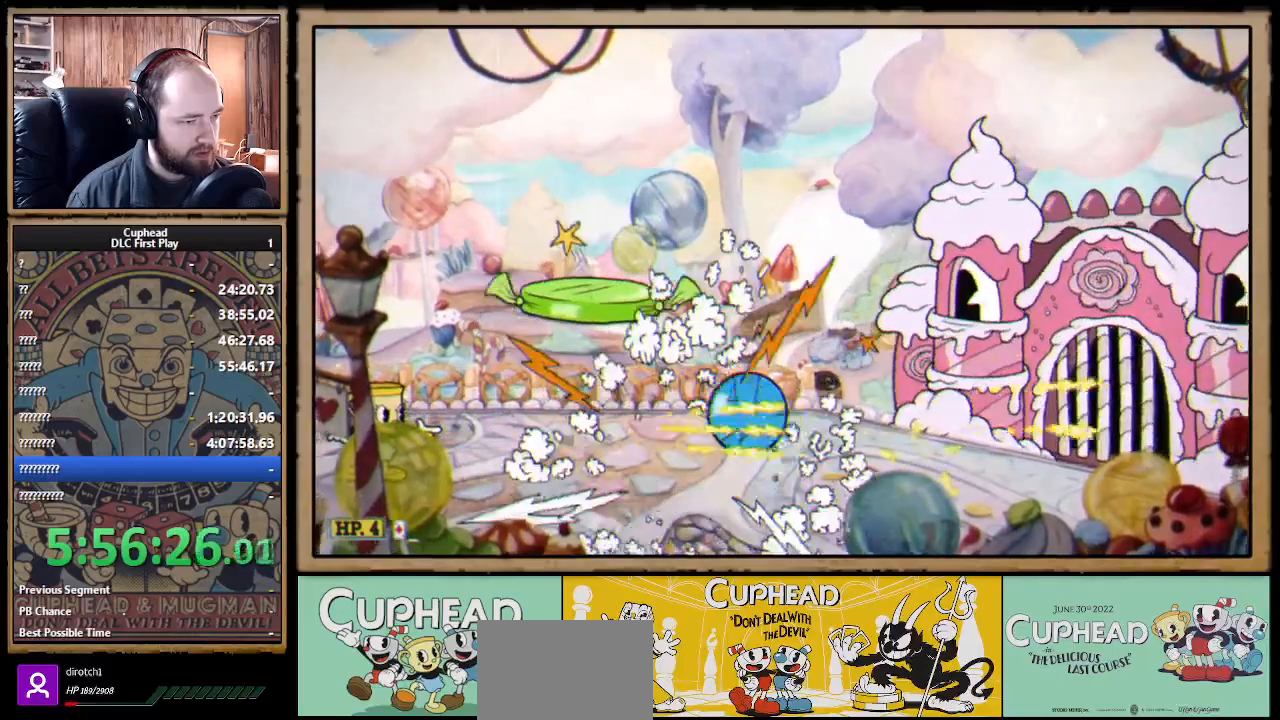
{"buttons": ["X", "R1"], "left_stick": "right", "right_stick": "center", "events": []}